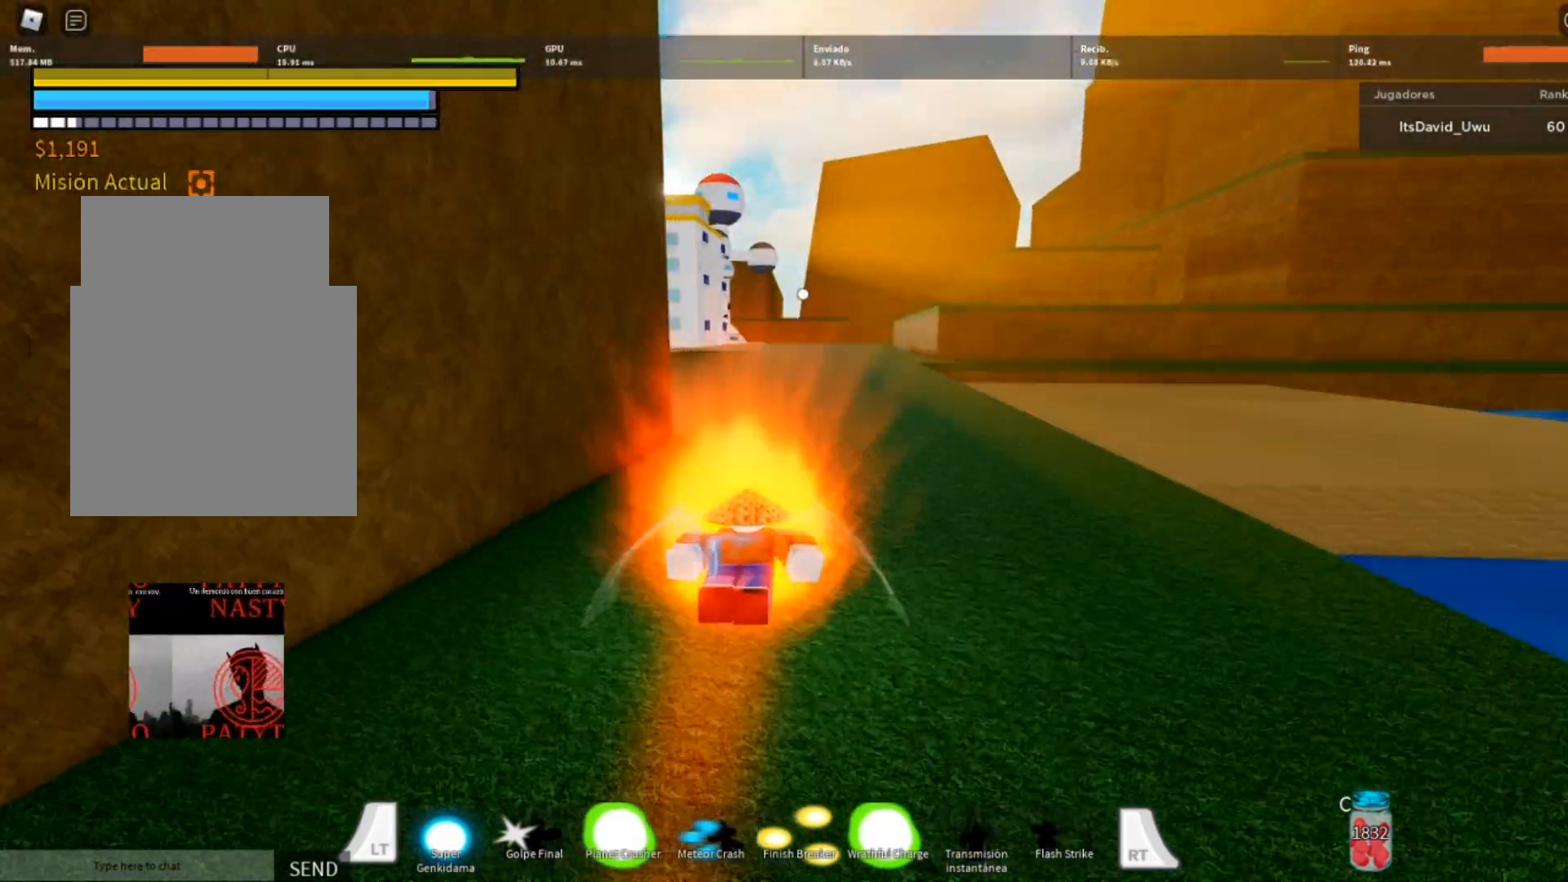
Gameplay with a controller (Xbox layout); each line is a JSON object with the inputs held at the frame after it. "events" lists button and stick changes between this image and that frame as [ms after this image, input, new state], when the widget could be followed in between.
{"buttons": ["L2"], "left_stick": "up", "right_stick": "center", "events": []}
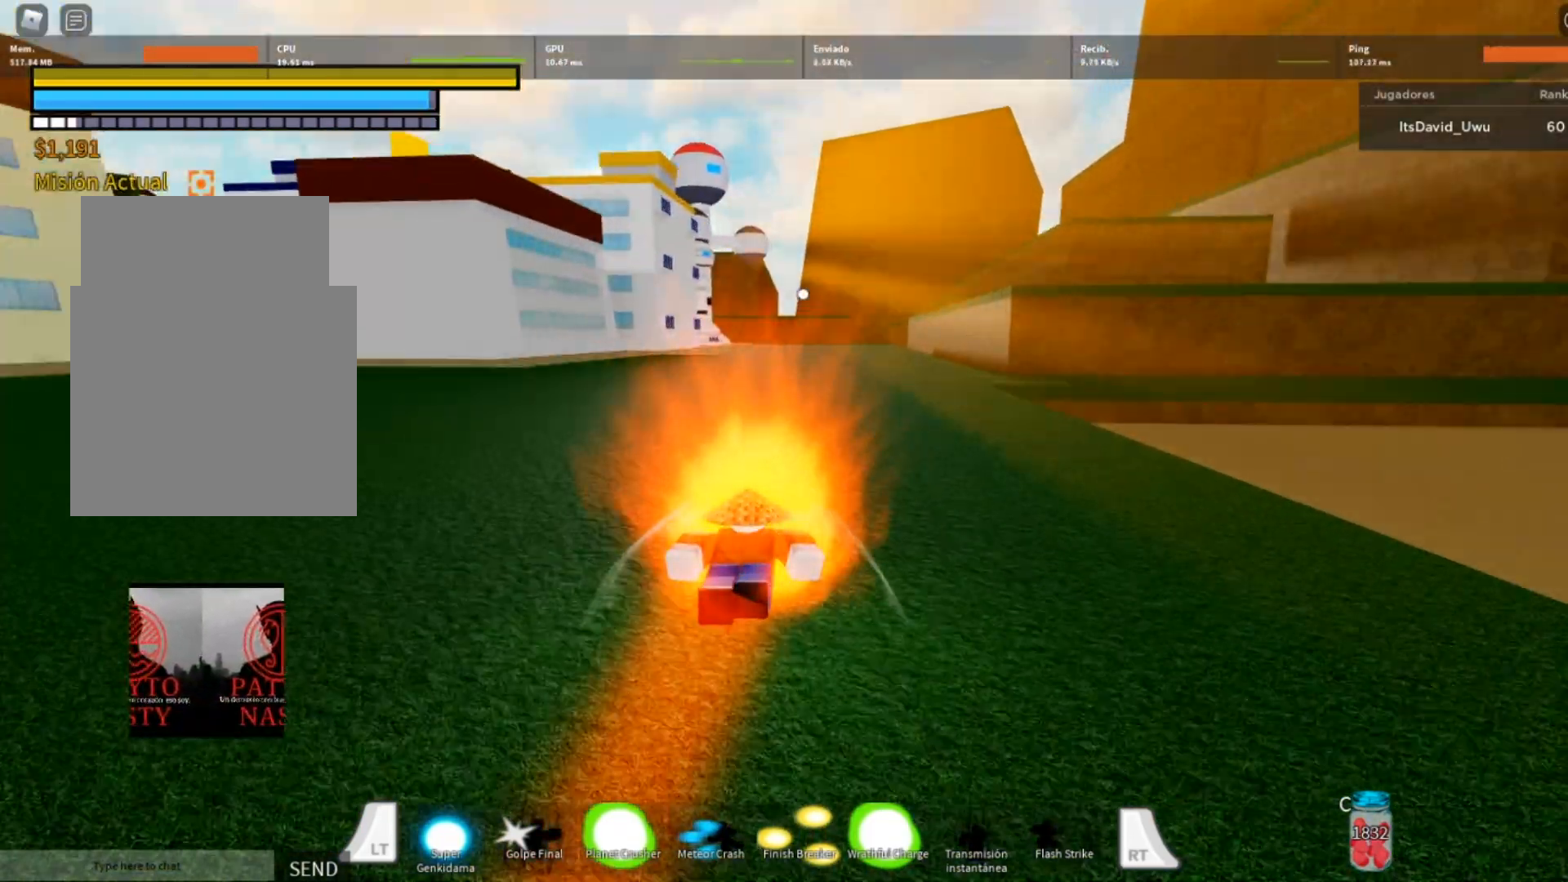
{"buttons": ["L2"], "left_stick": "up", "right_stick": "center", "events": []}
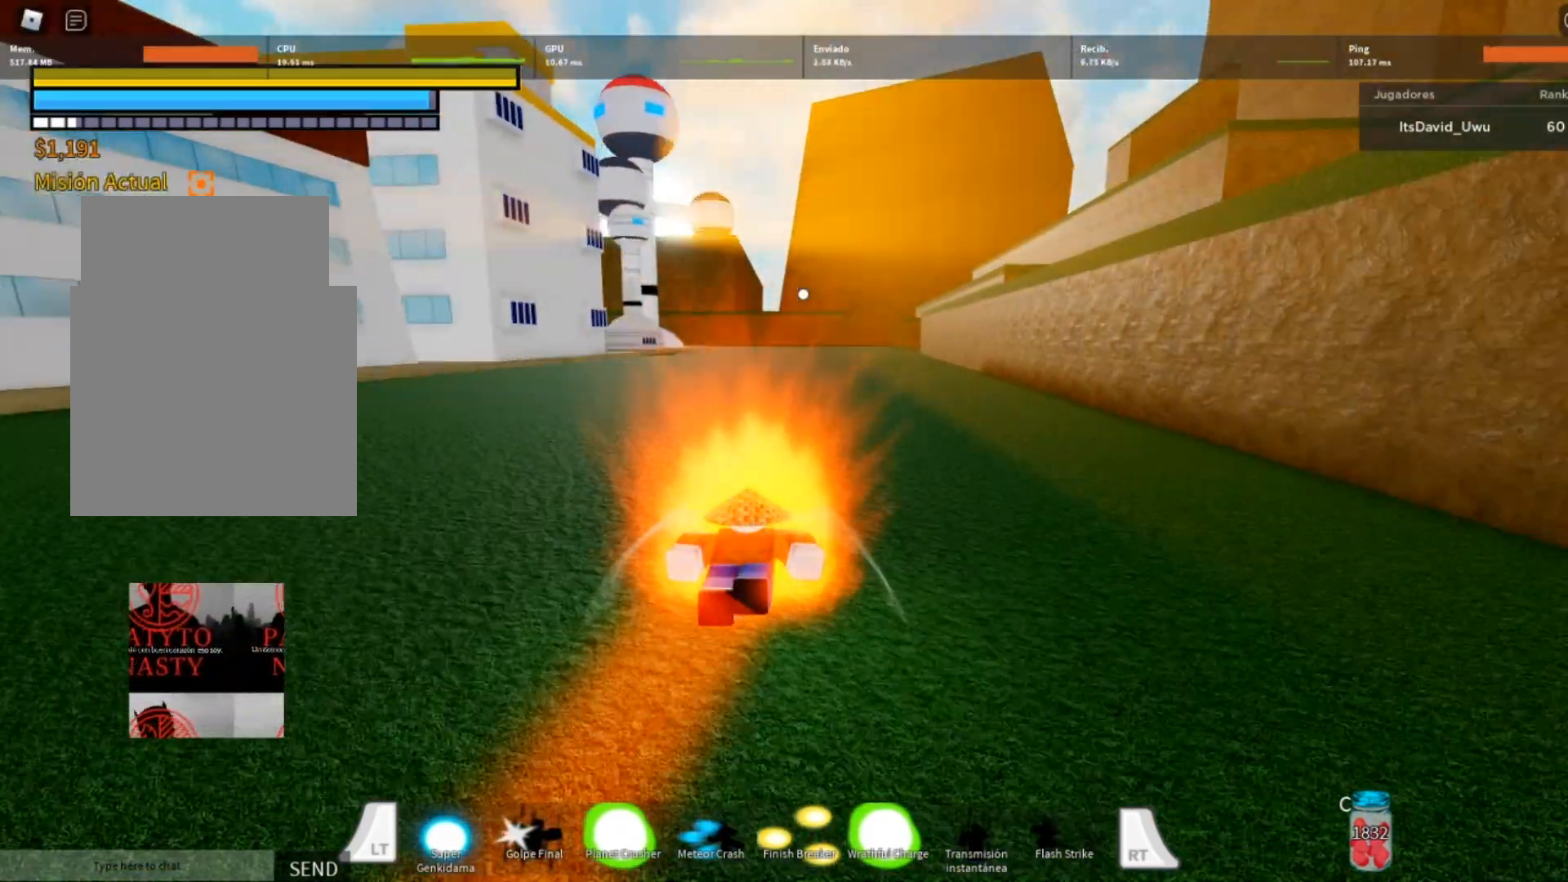
{"buttons": ["L2"], "left_stick": "up", "right_stick": "down", "events": [[367, "right_stick", "down"]]}
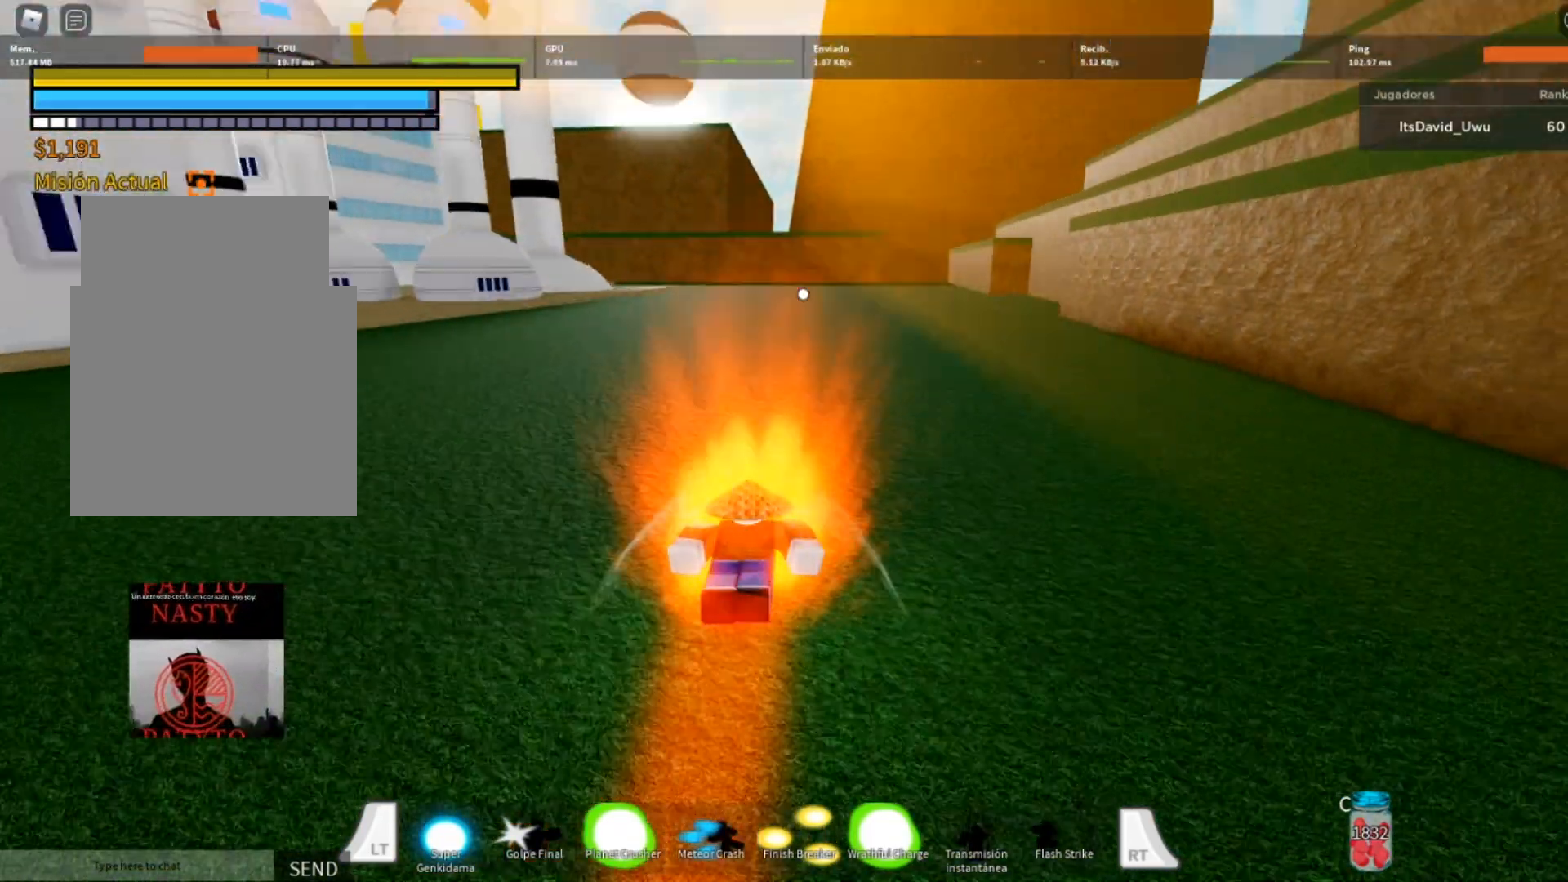
{"buttons": ["L2"], "left_stick": "up", "right_stick": "center", "events": [[67, "right_stick", "center"]]}
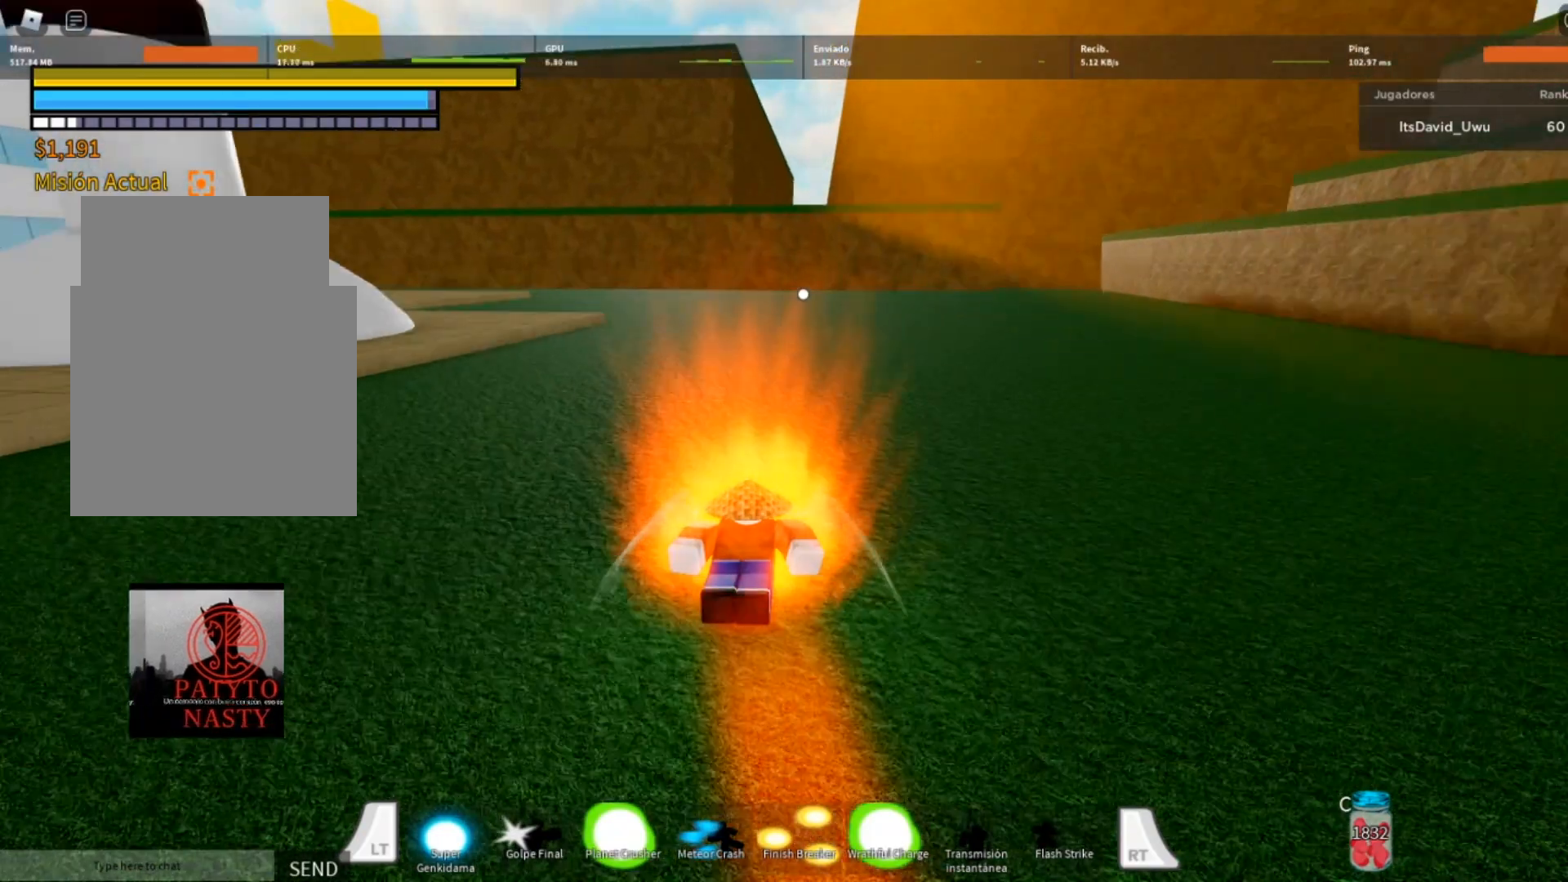
{"buttons": ["L2"], "left_stick": "up", "right_stick": "right", "events": [[334, "right_stick", "right"]]}
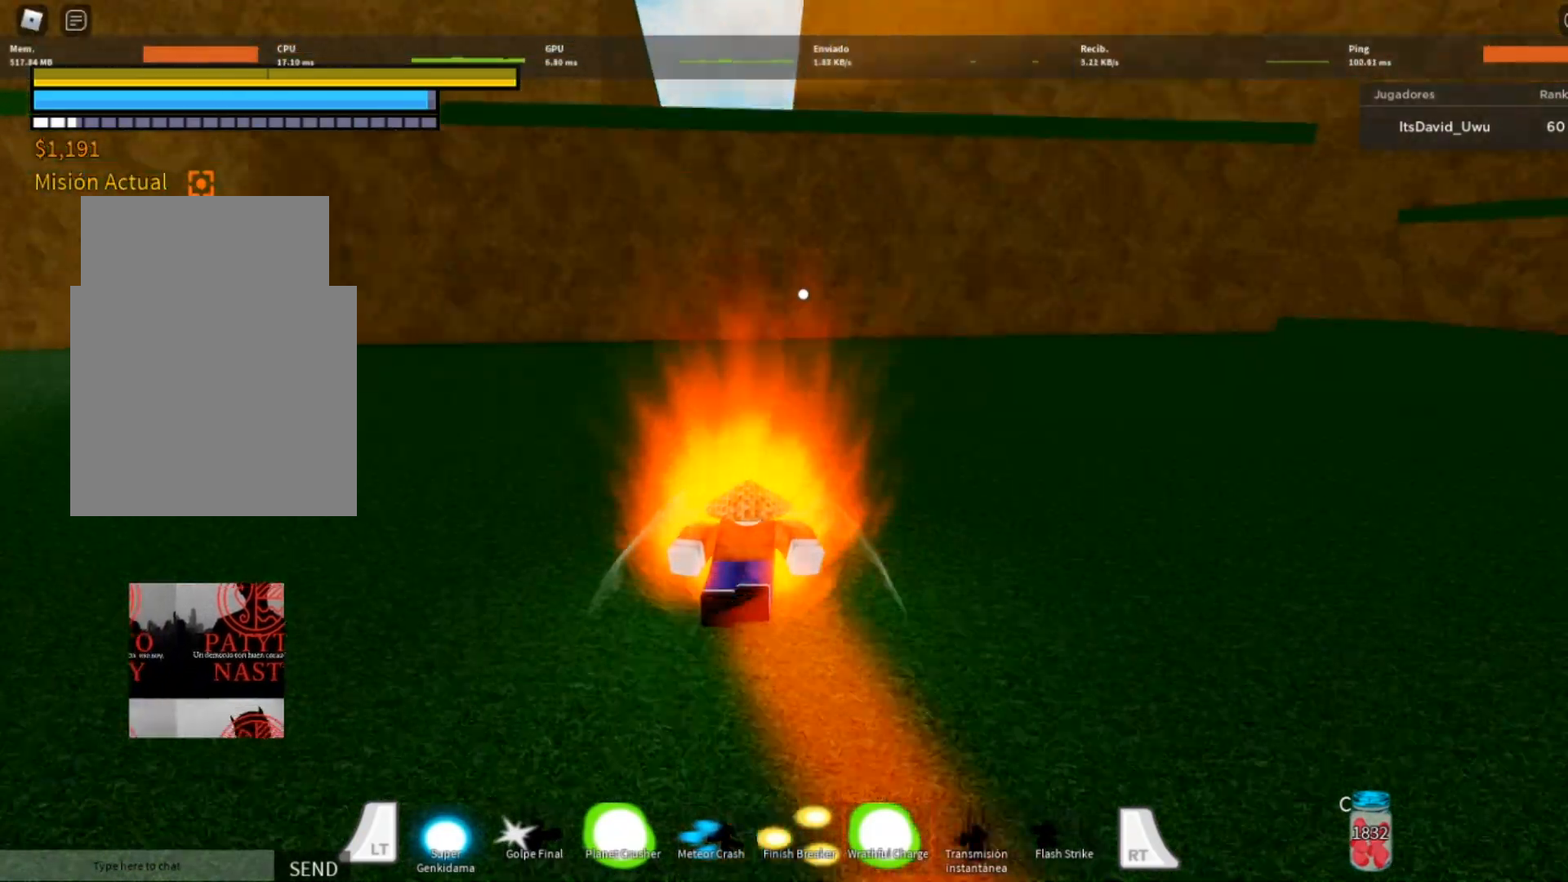
{"buttons": ["L2"], "left_stick": "up-left", "right_stick": "center", "events": [[67, "L2", "up"], [201, "left_stick", "up-left"], [434, "L2", "down"], [501, "right_stick", "center"]]}
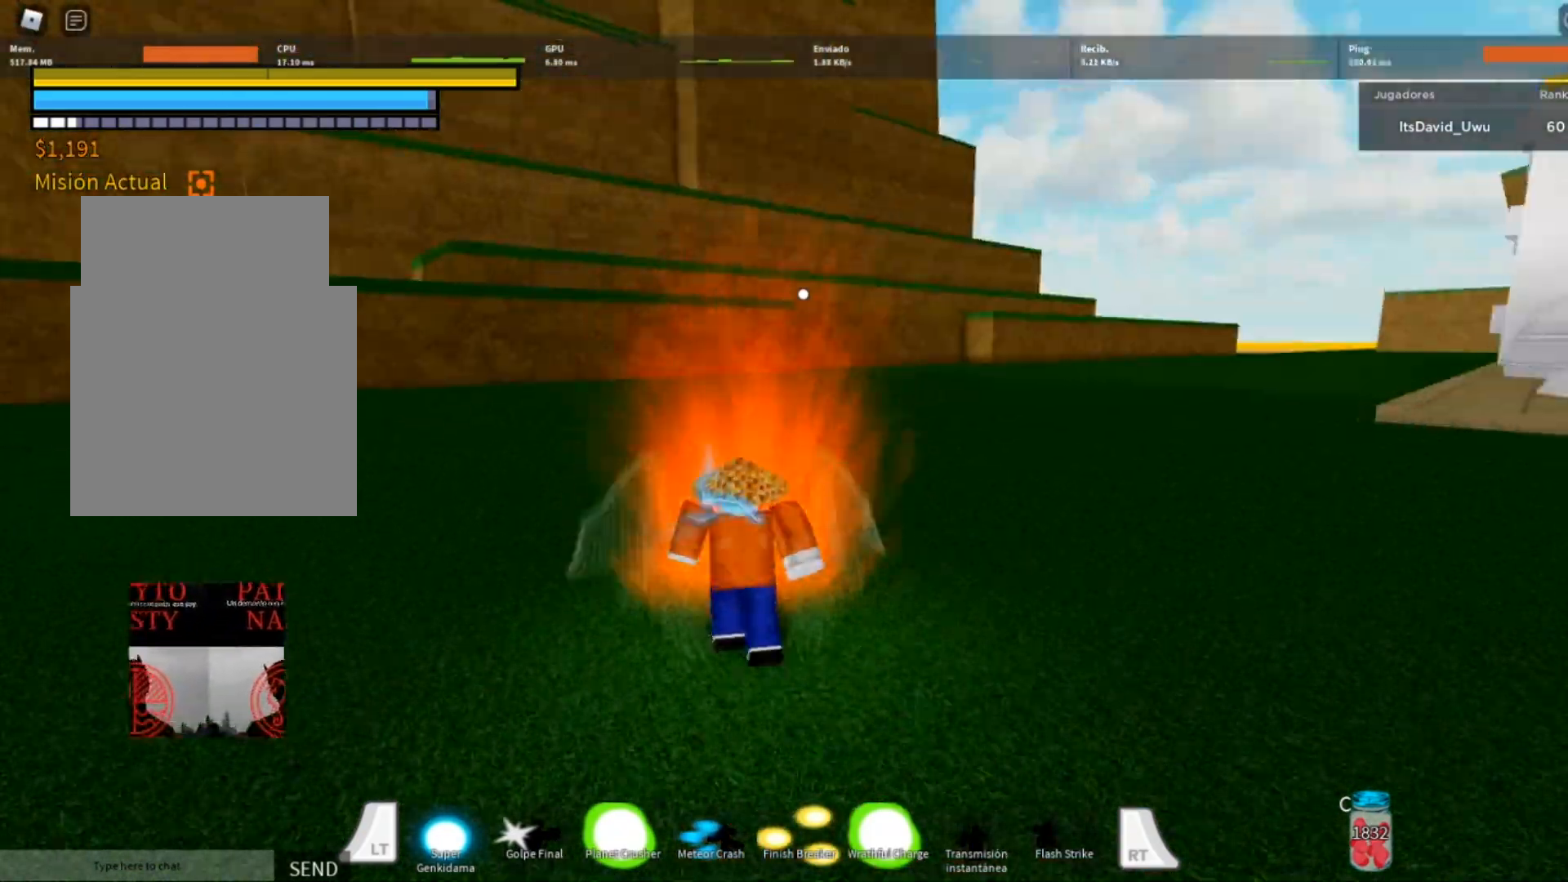
{"buttons": ["L2"], "left_stick": "up", "right_stick": "center", "events": [[100, "left_stick", "up"], [200, "right_stick", "right"], [434, "right_stick", "center"]]}
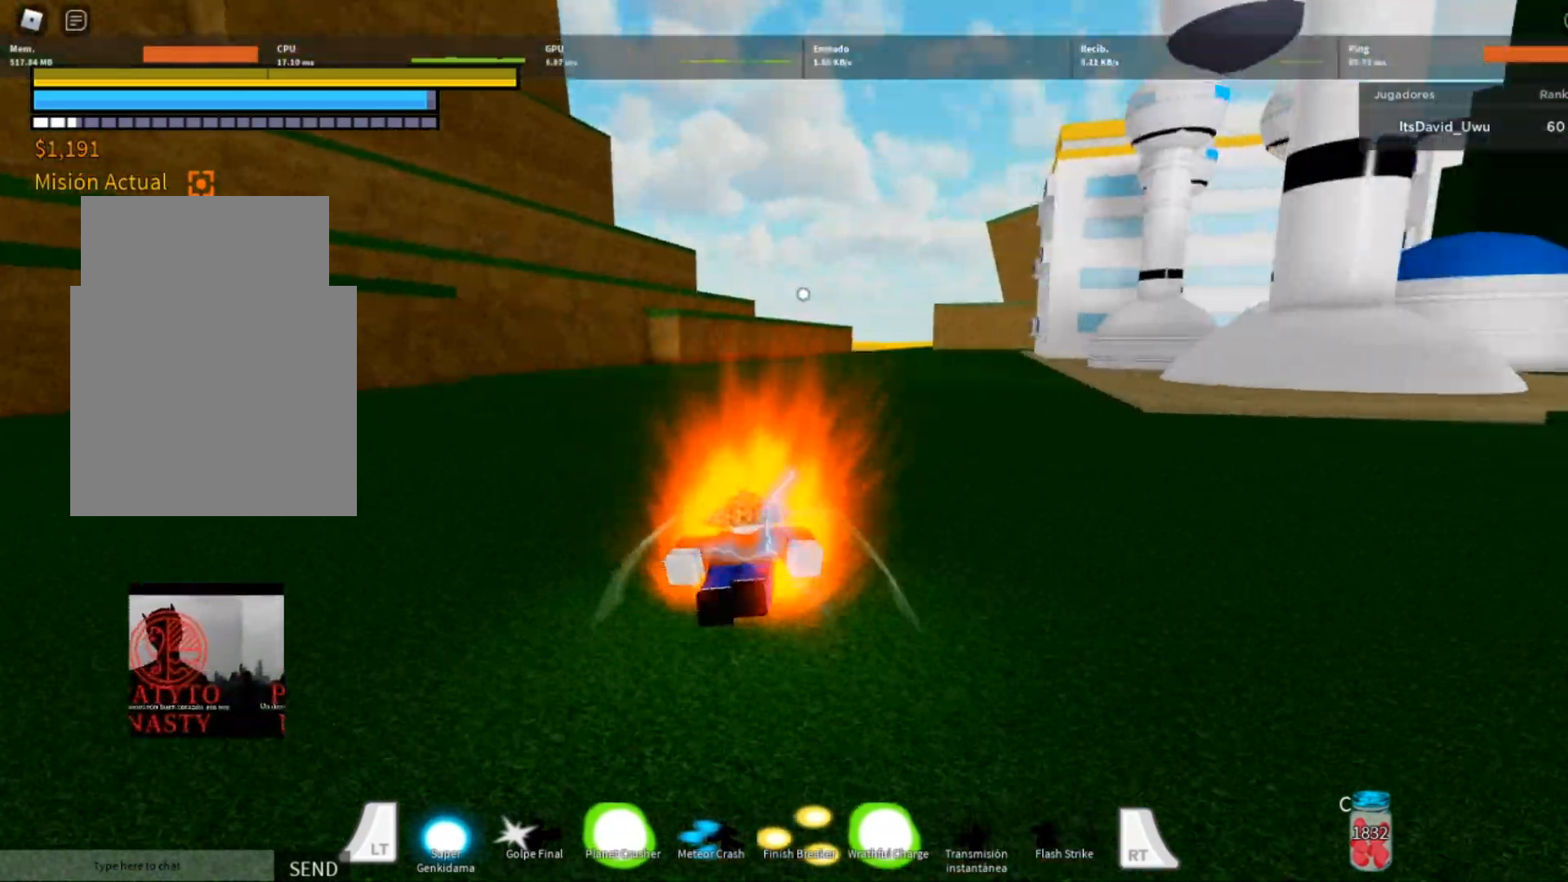
{"buttons": ["L2"], "left_stick": "up", "right_stick": "center", "events": []}
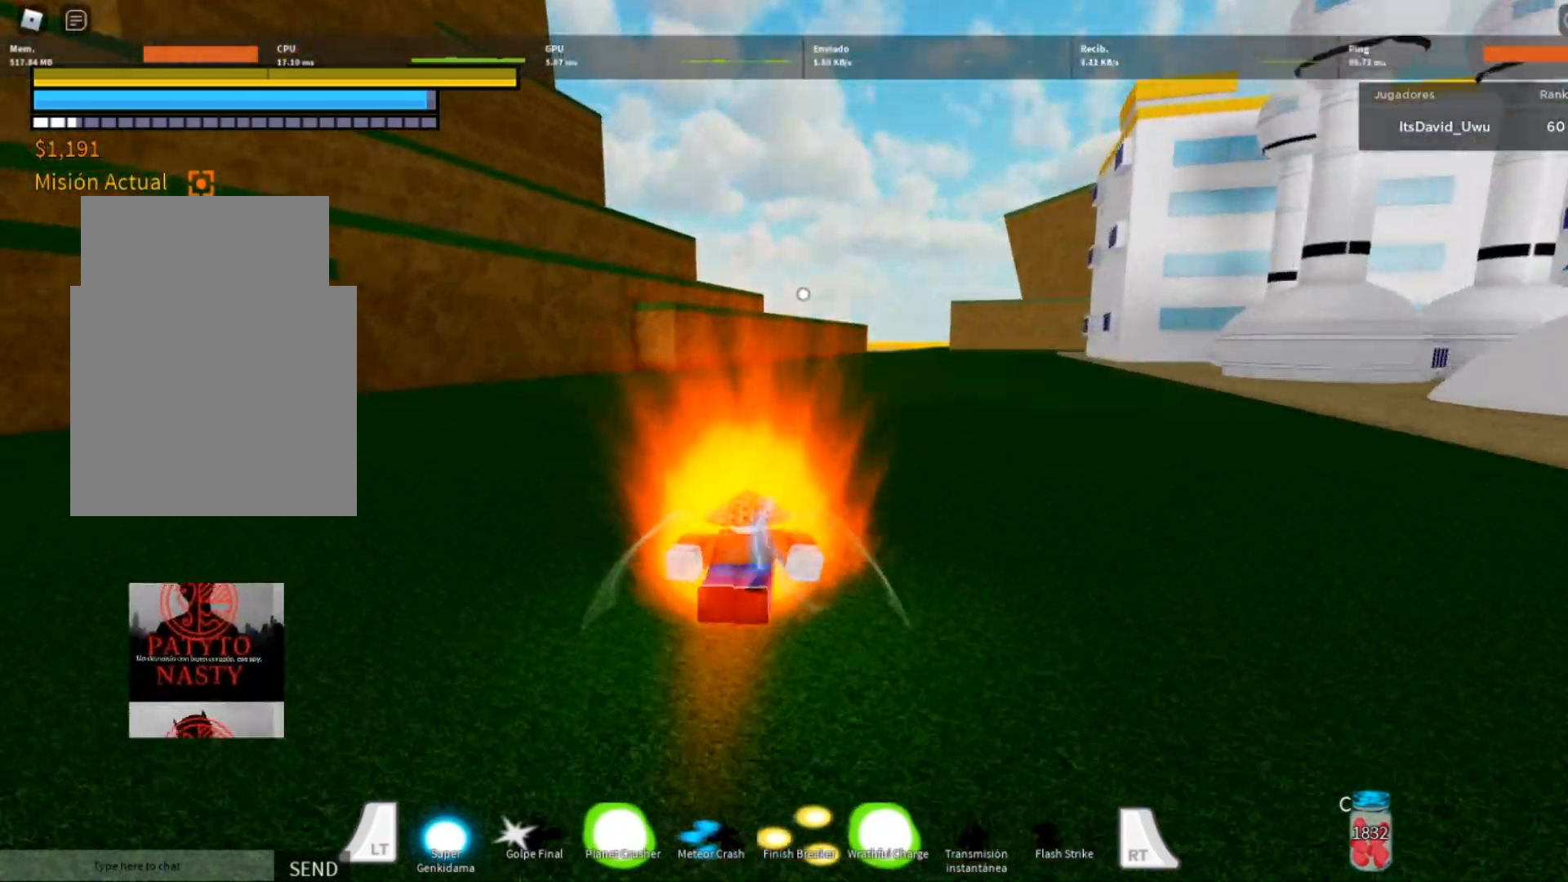
{"buttons": ["L2"], "left_stick": "up", "right_stick": "center", "events": [[67, "right_stick", "right"], [300, "right_stick", "center"]]}
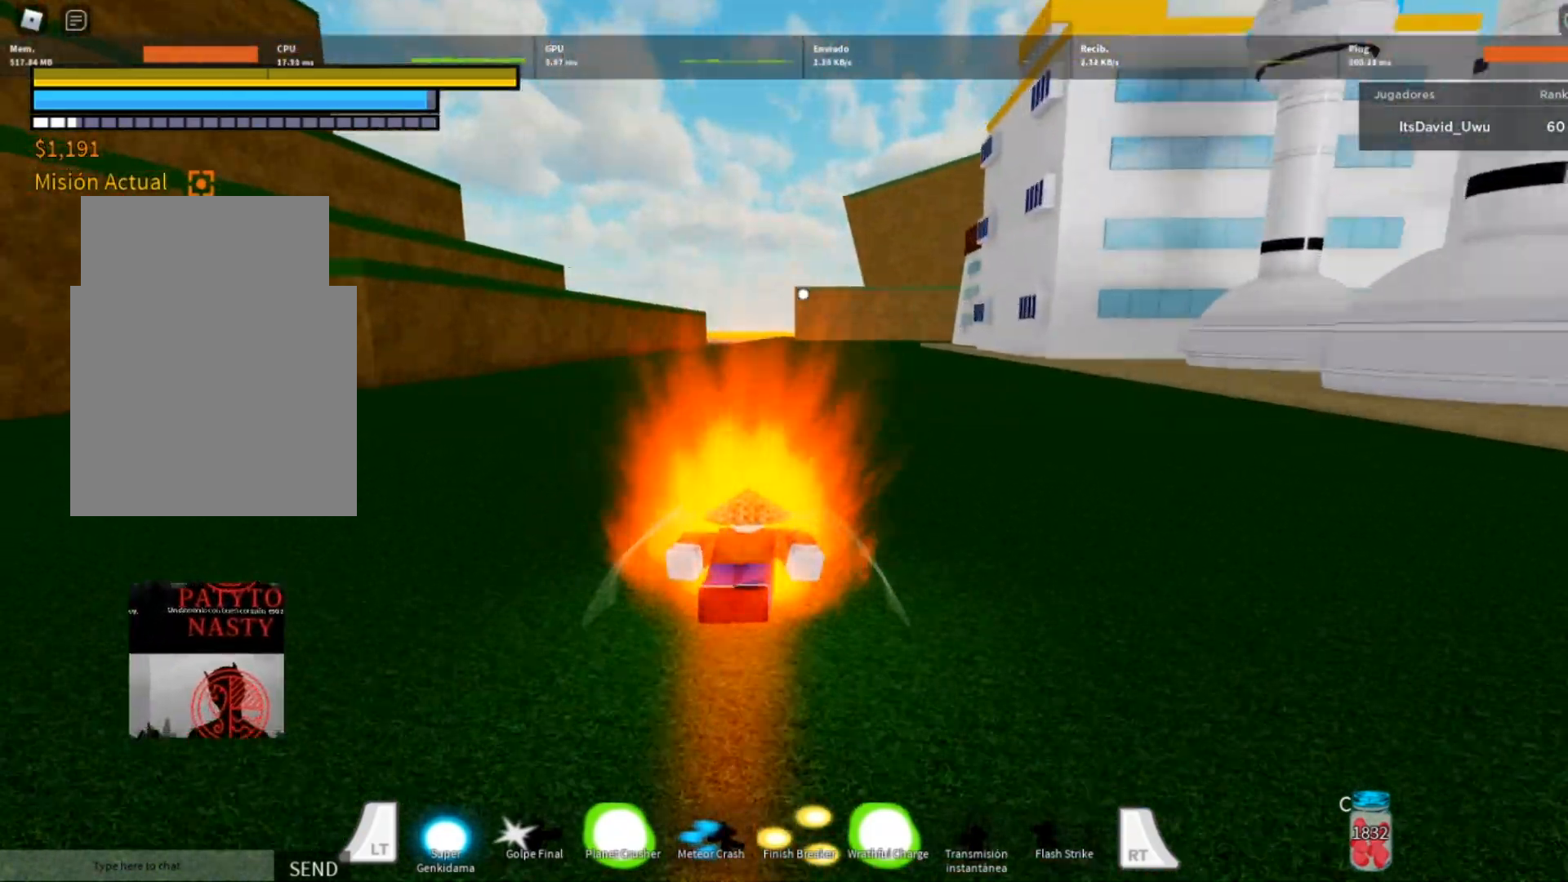
{"buttons": ["L2"], "left_stick": "up", "right_stick": "center", "events": []}
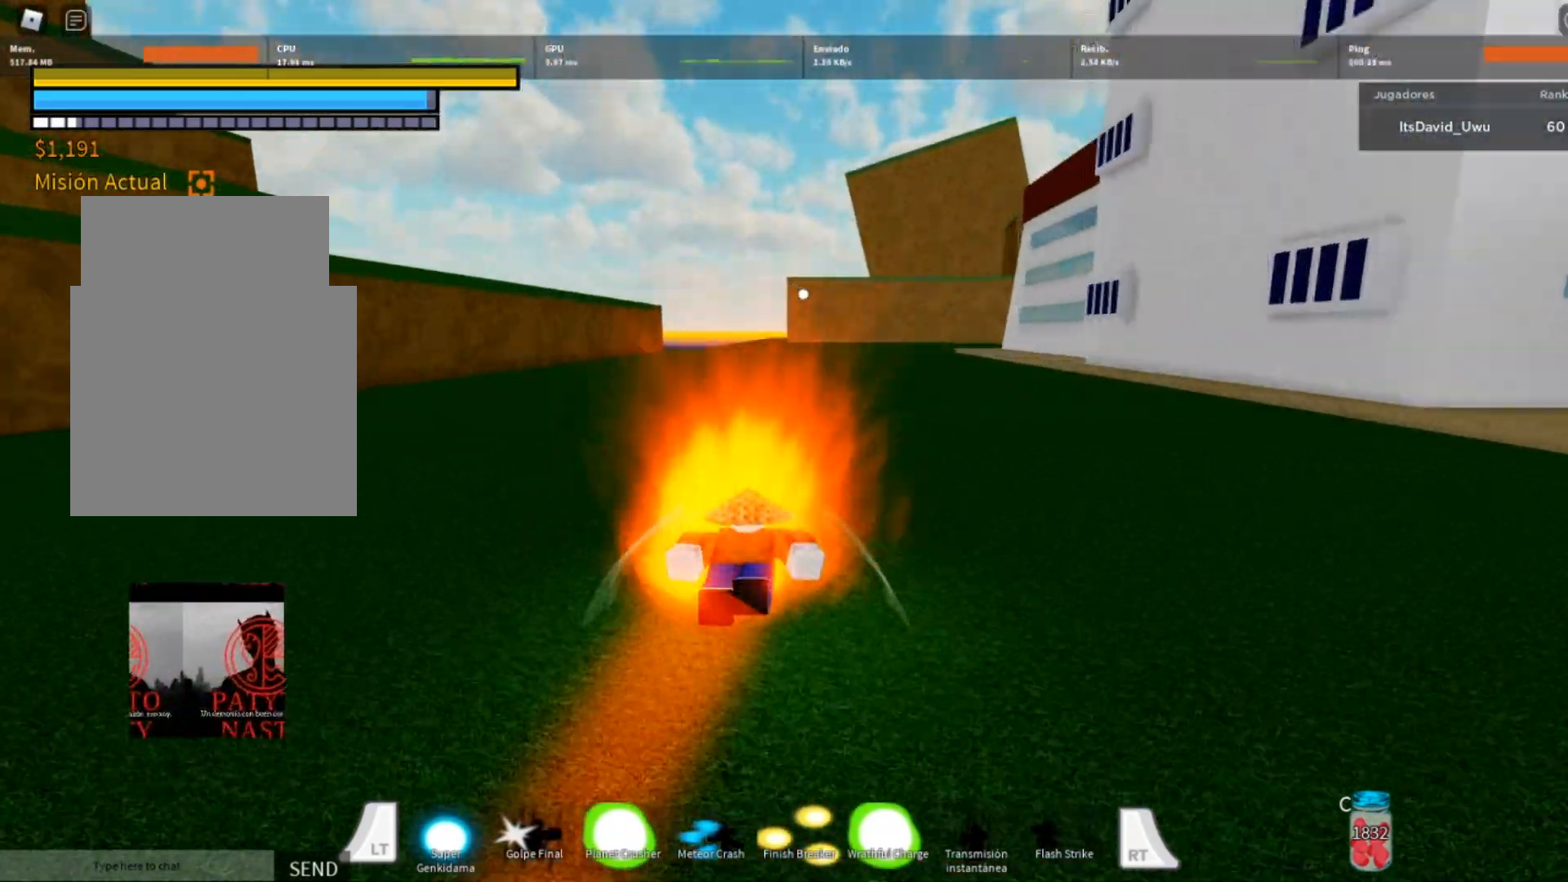
{"buttons": ["L2"], "left_stick": "up", "right_stick": "center", "events": []}
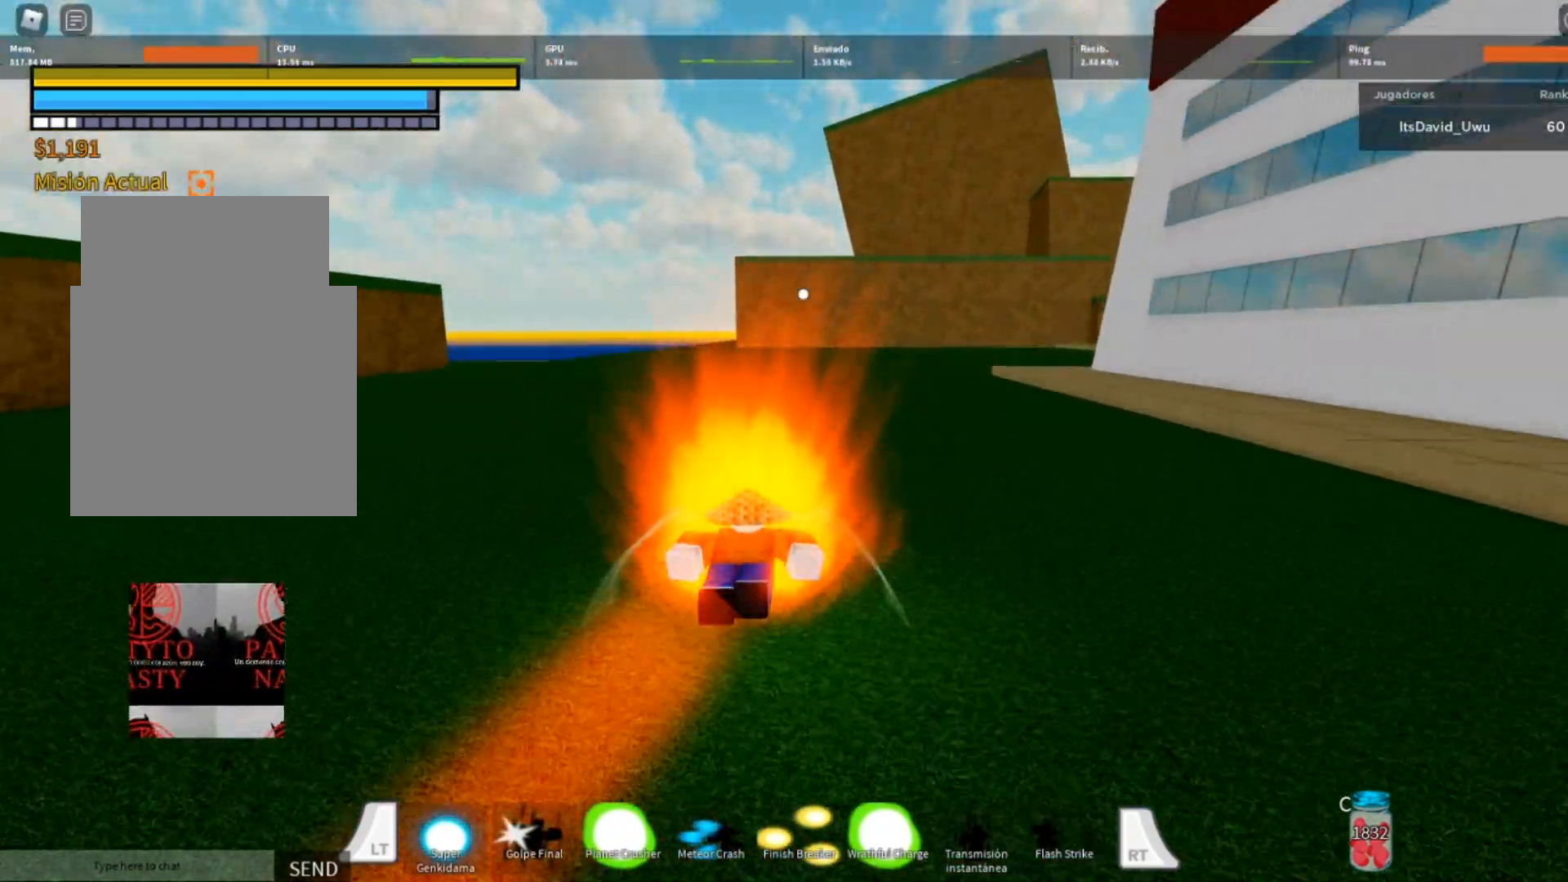
{"buttons": ["L2"], "left_stick": "up", "right_stick": "center", "events": [[301, "right_stick", "down"], [501, "right_stick", "center"]]}
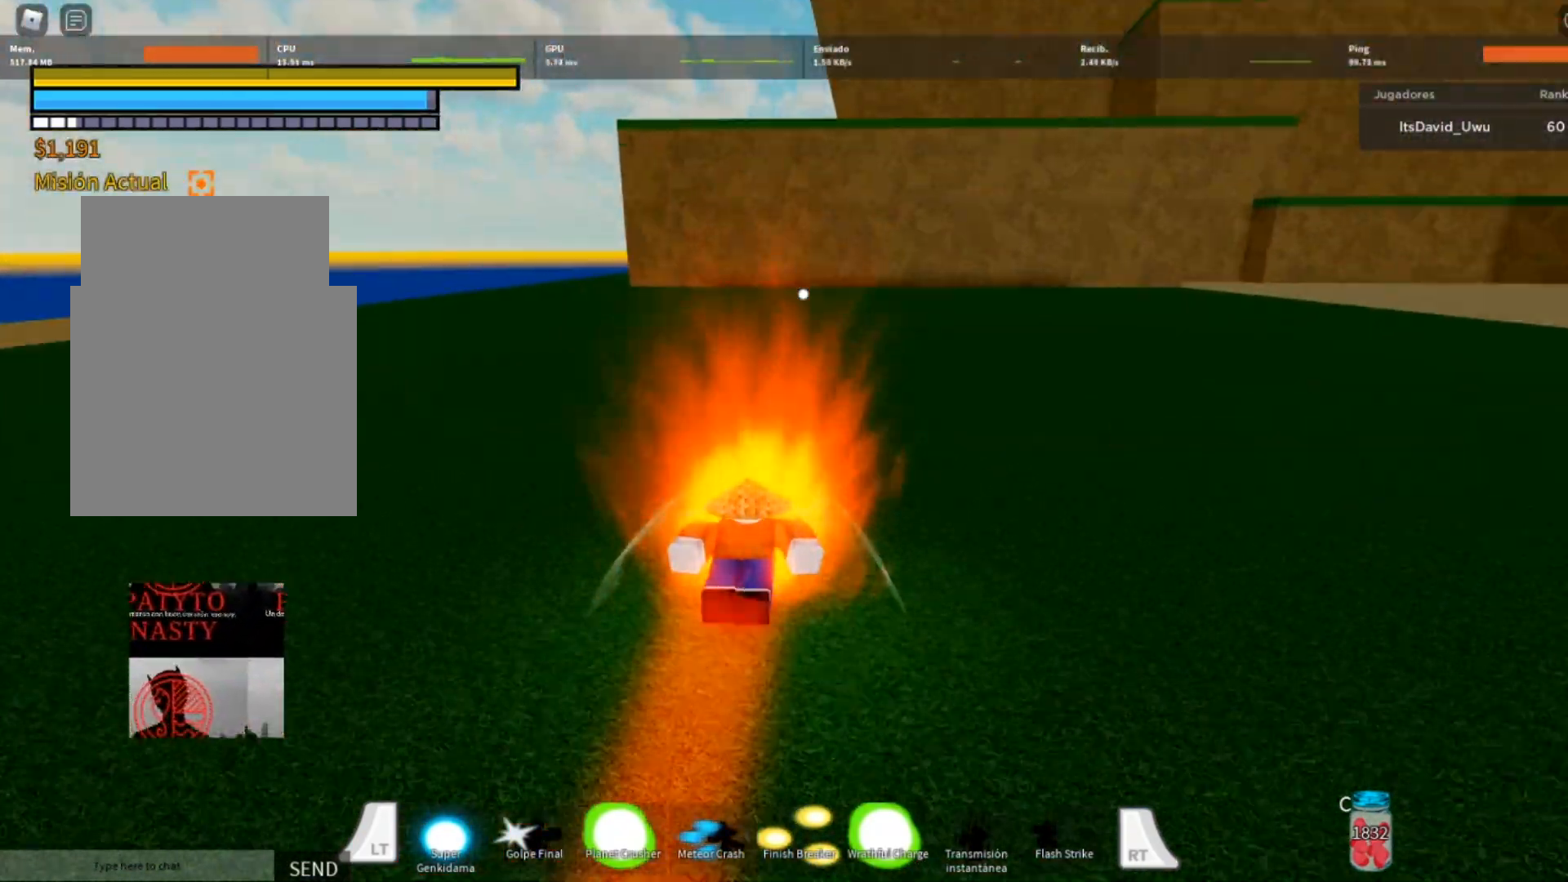
{"buttons": ["L2"], "left_stick": "center", "right_stick": "left", "events": [[200, "right_stick", "left"], [233, "left_stick", "center"]]}
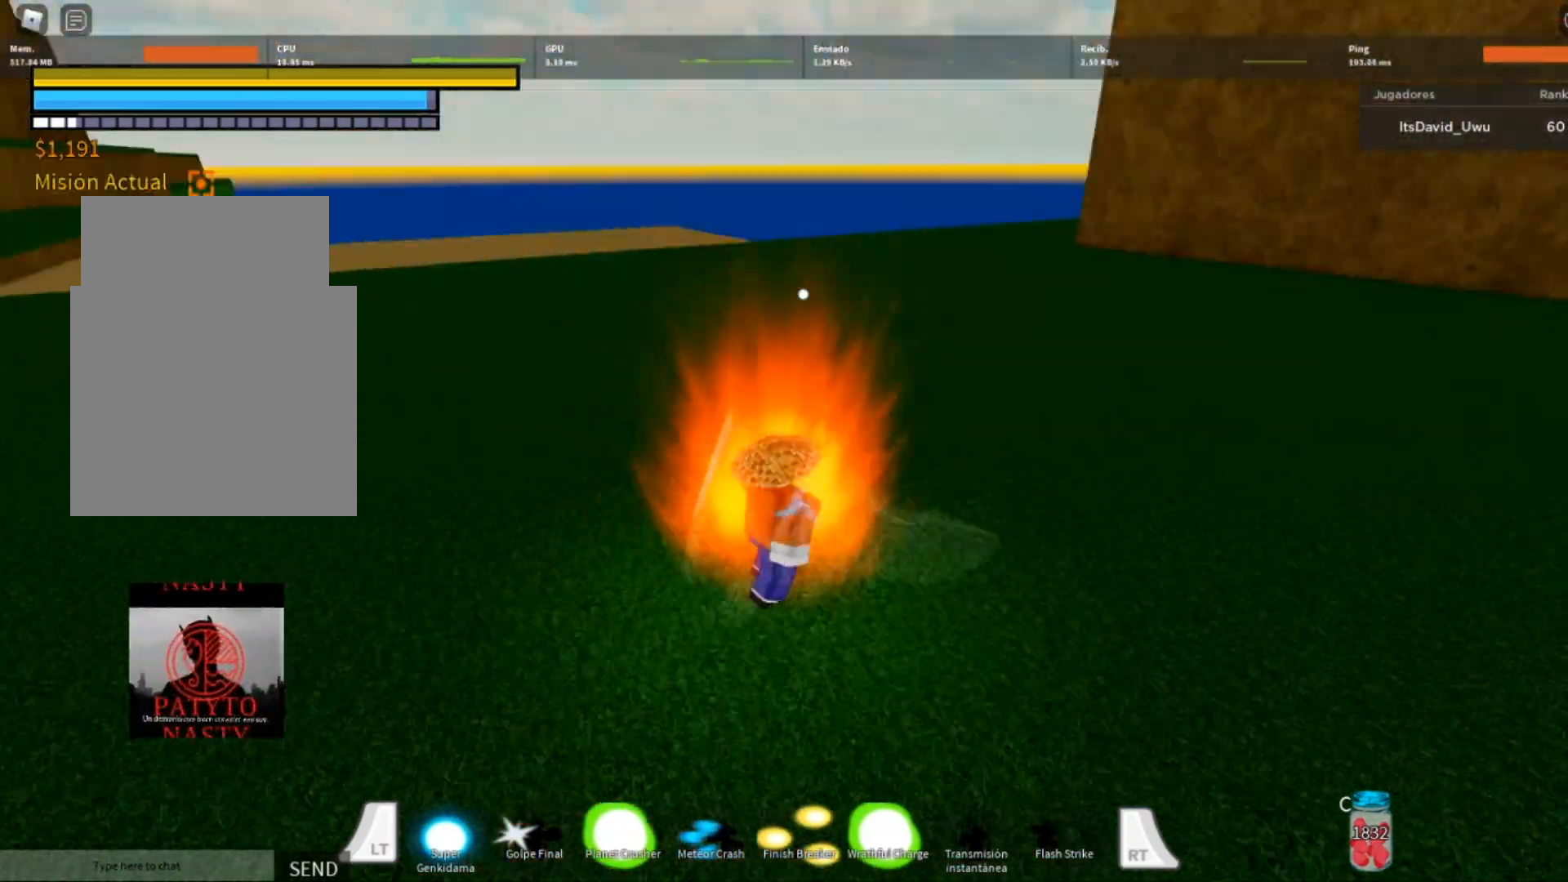
{"buttons": ["L2"], "left_stick": "center", "right_stick": "up-left", "events": [[234, "right_stick", "up-left"]]}
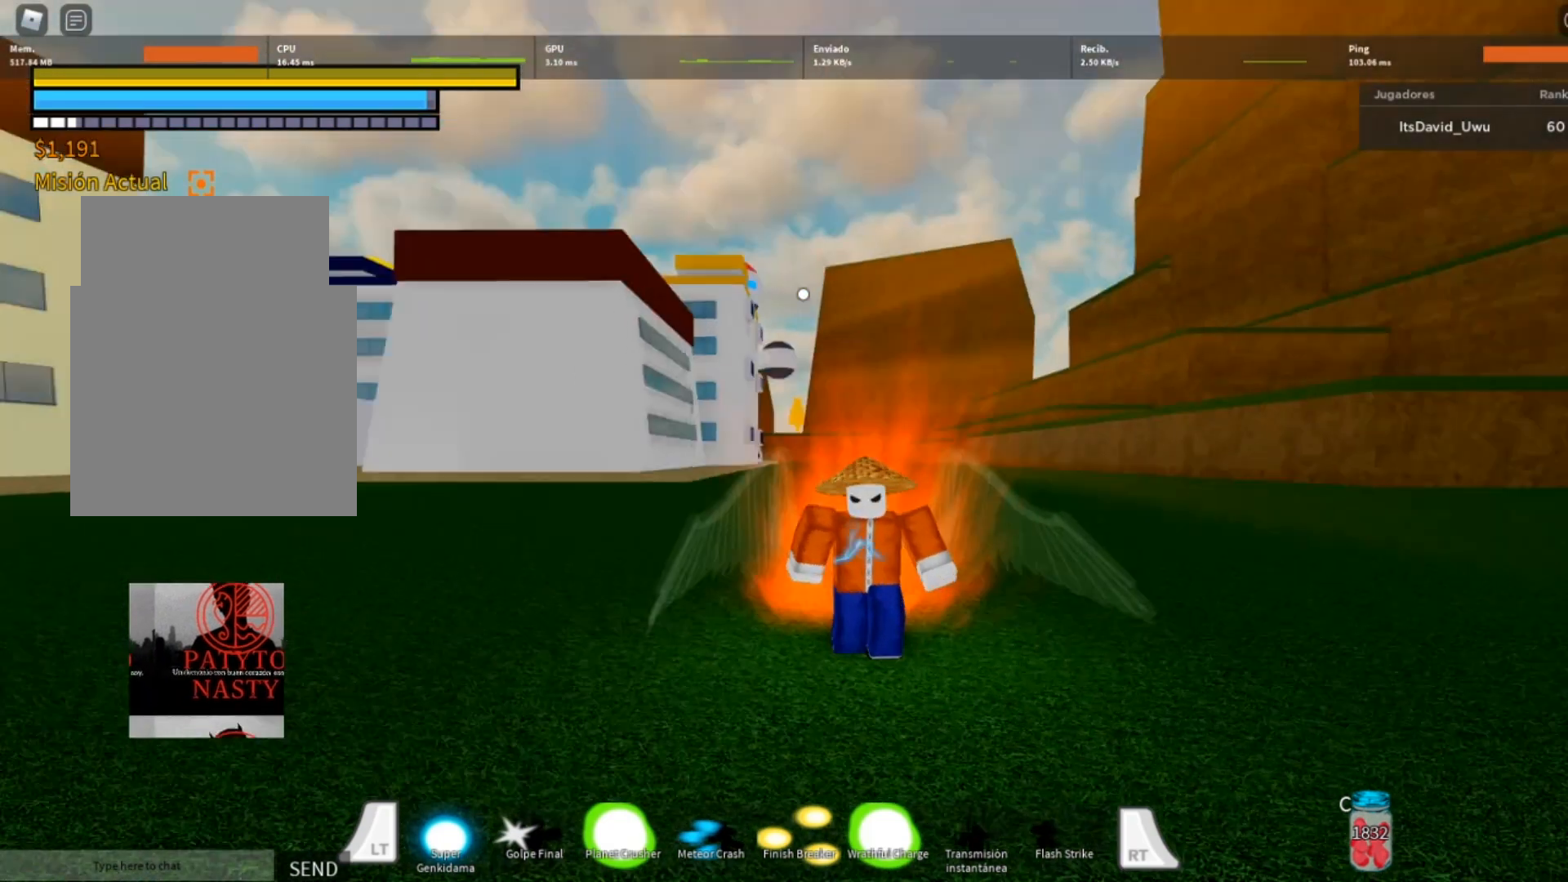
{"buttons": ["L2"], "left_stick": "center", "right_stick": "down", "events": [[67, "right_stick", "center"], [267, "right_stick", "down"]]}
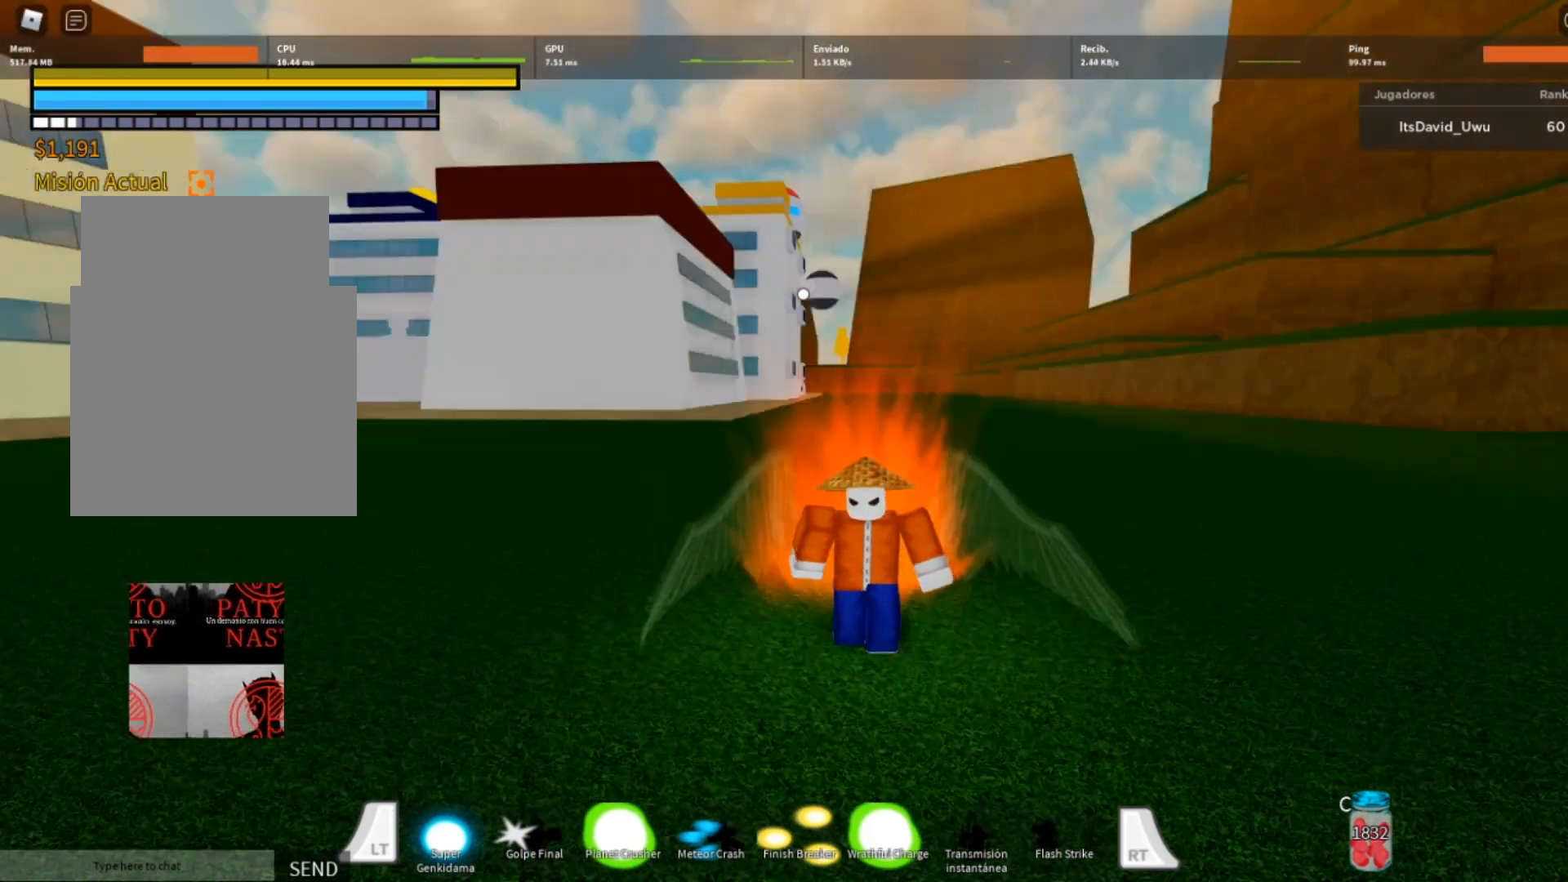
{"buttons": ["L2"], "left_stick": "center", "right_stick": "center", "events": [[34, "right_stick", "center"]]}
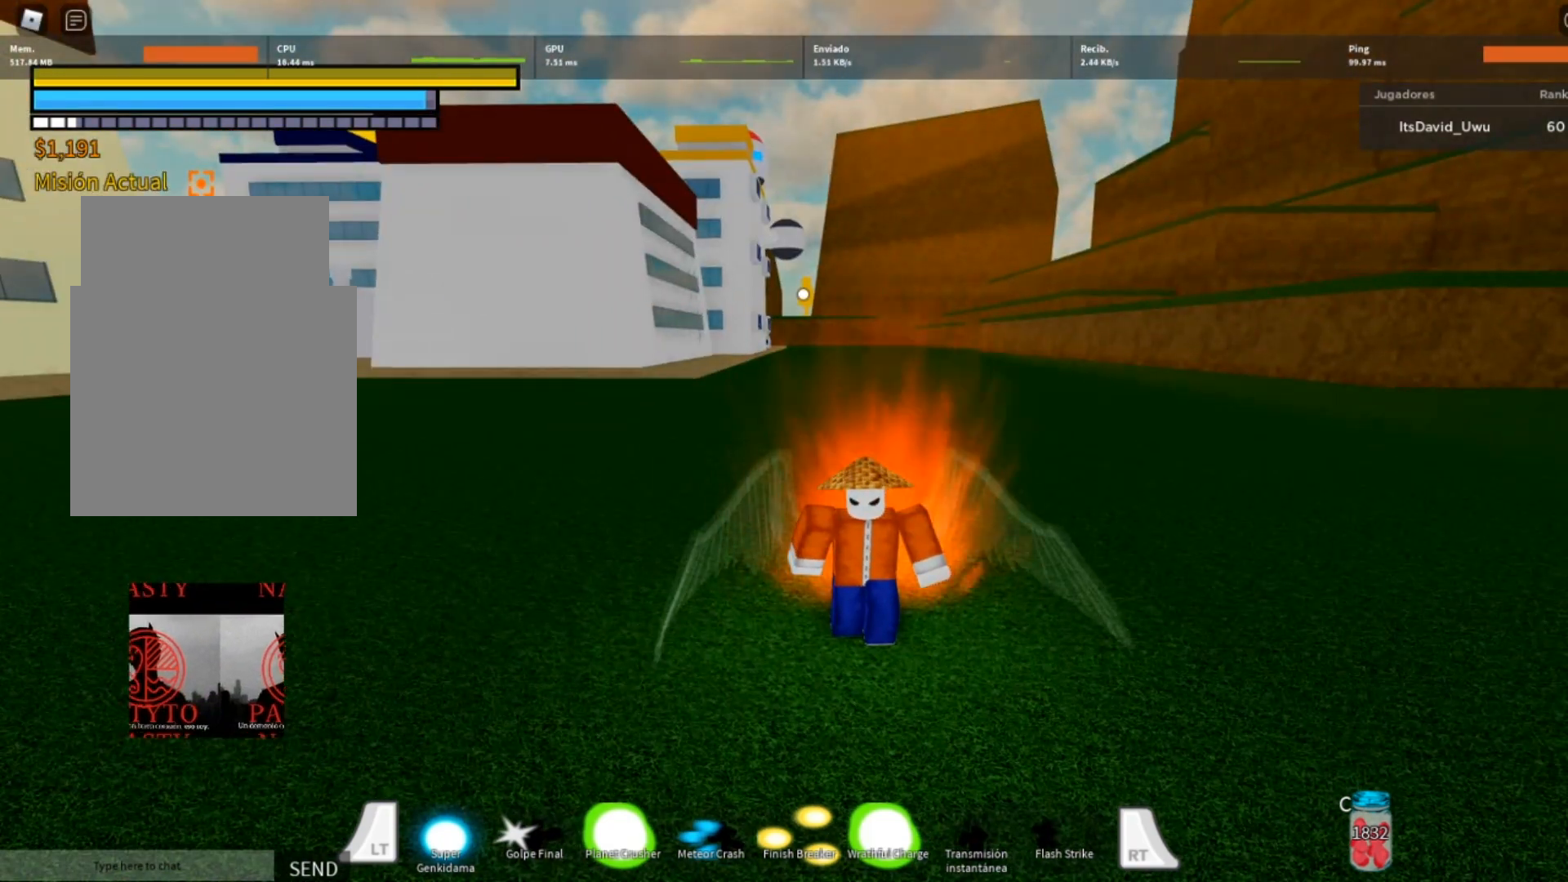
{"buttons": ["L2", "SELECT"], "left_stick": "center", "right_stick": "center", "events": [[400, "SELECT", "down"]]}
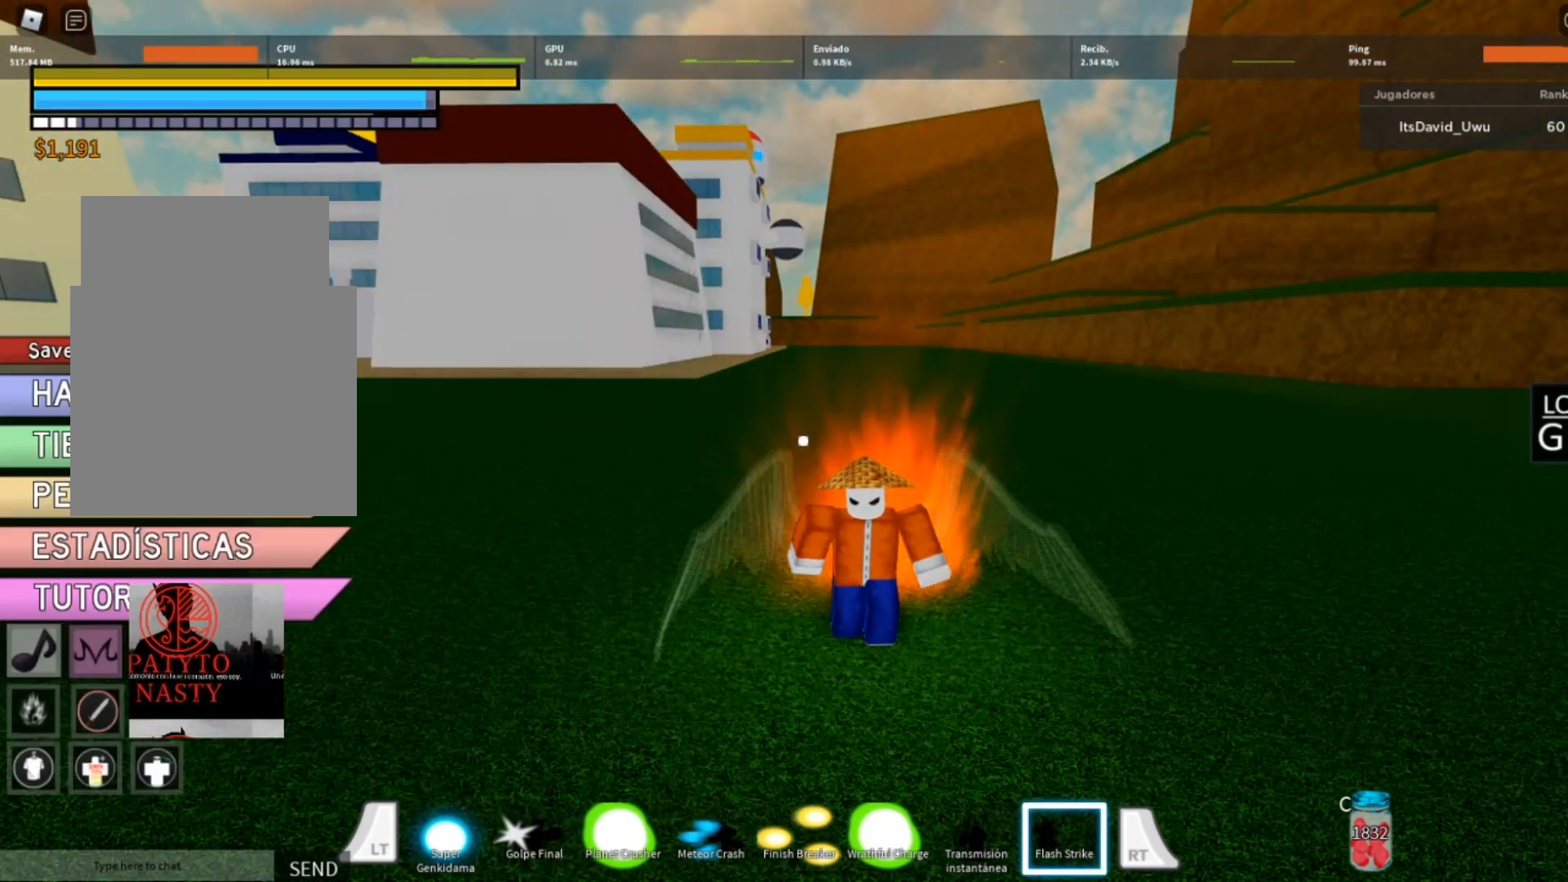
{"buttons": ["L2"], "left_stick": "center", "right_stick": "center", "events": [[133, "SELECT", "up"]]}
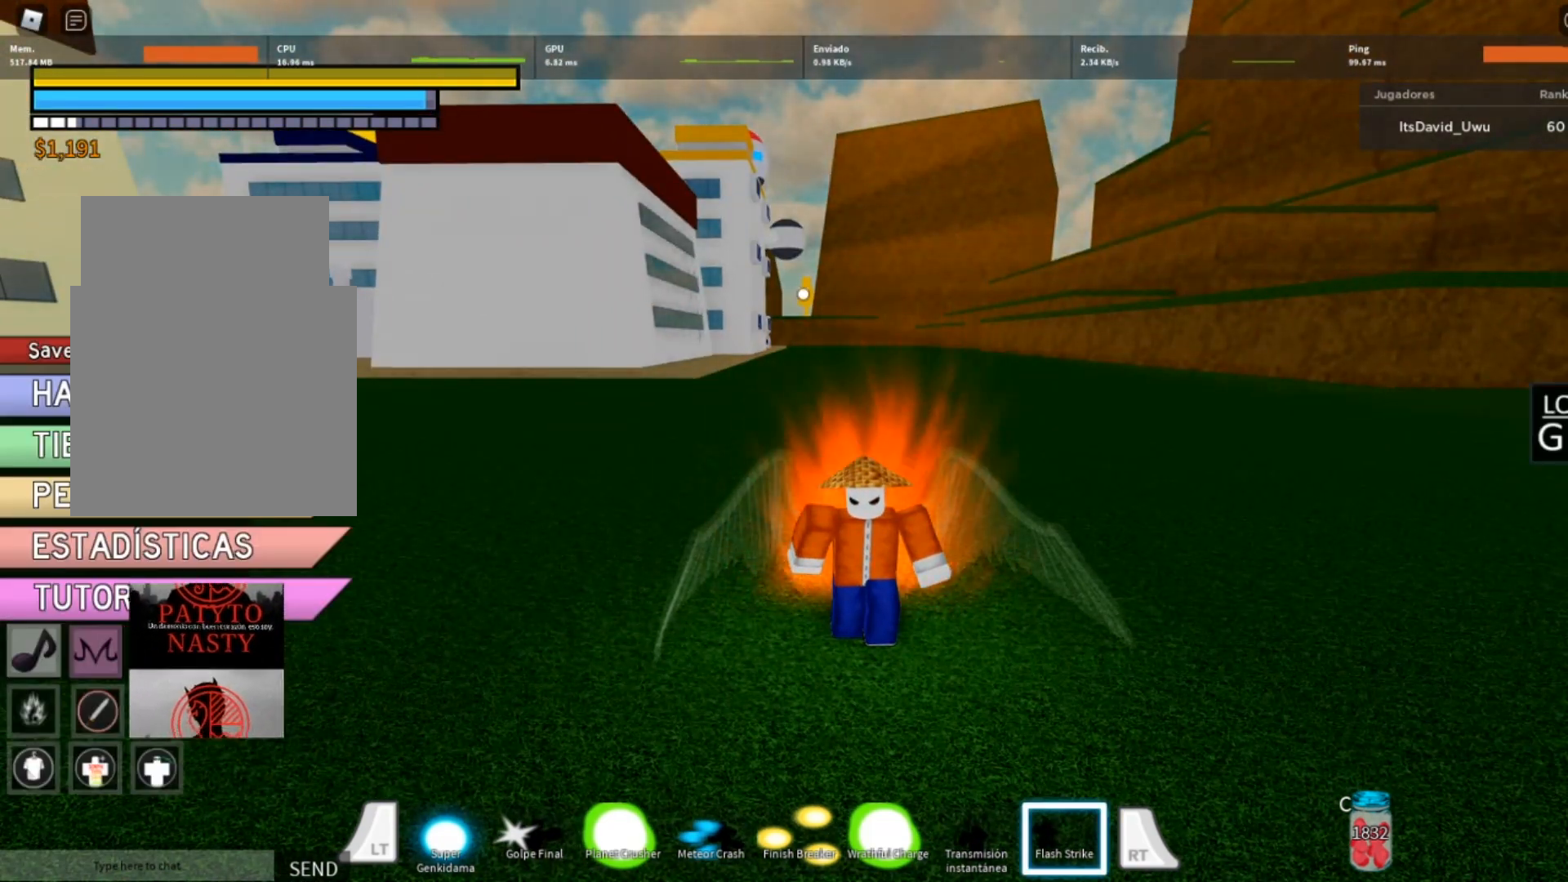
{"buttons": ["L2"], "left_stick": "center", "right_stick": "center", "events": []}
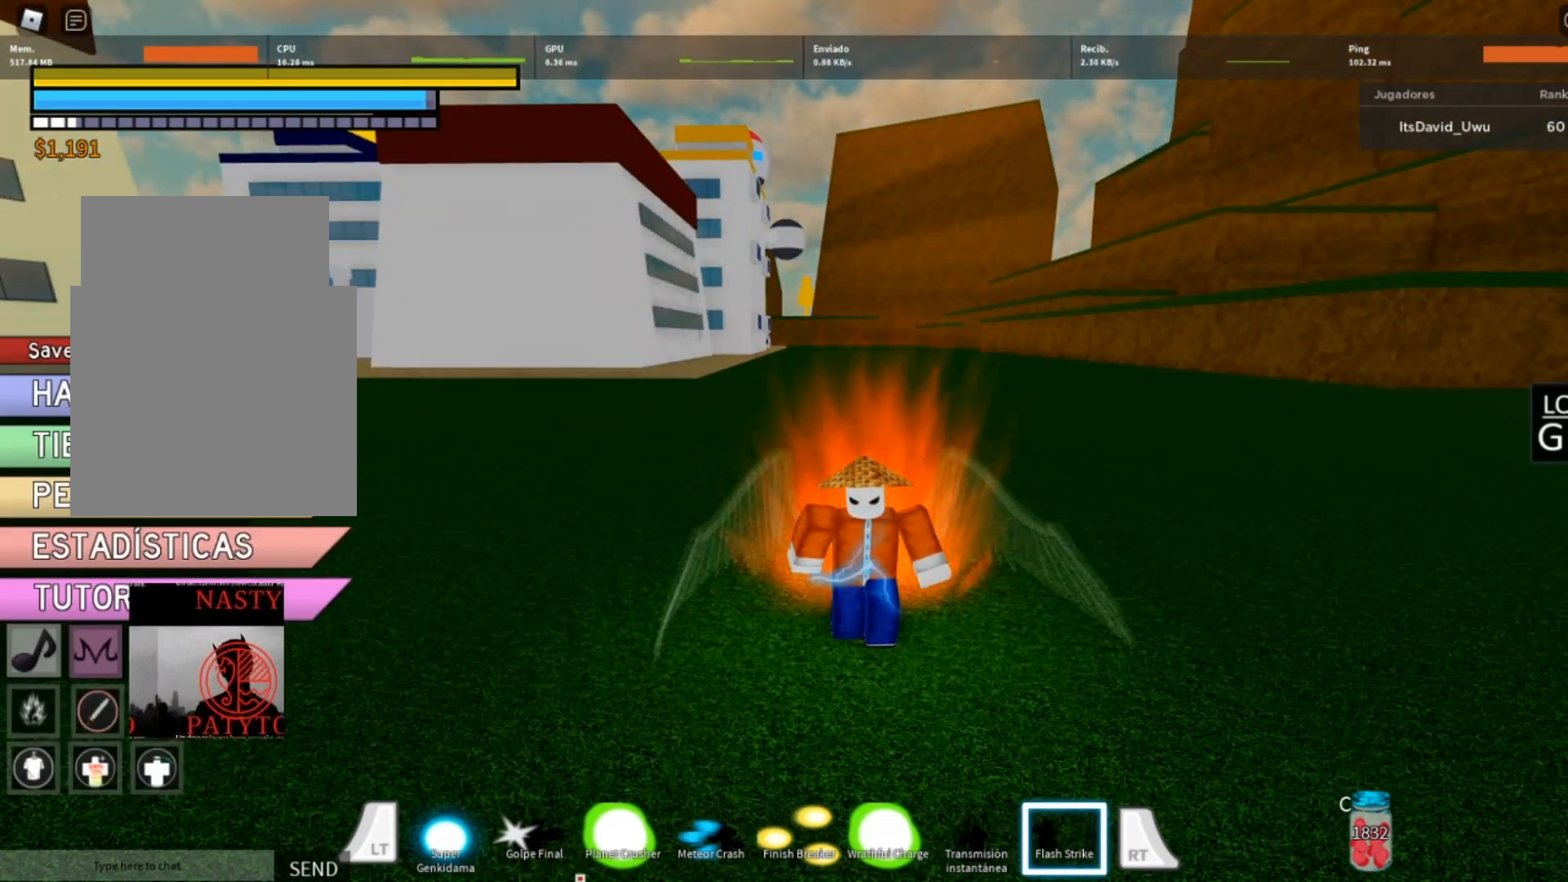
{"buttons": ["L2"], "left_stick": "center", "right_stick": "center", "events": []}
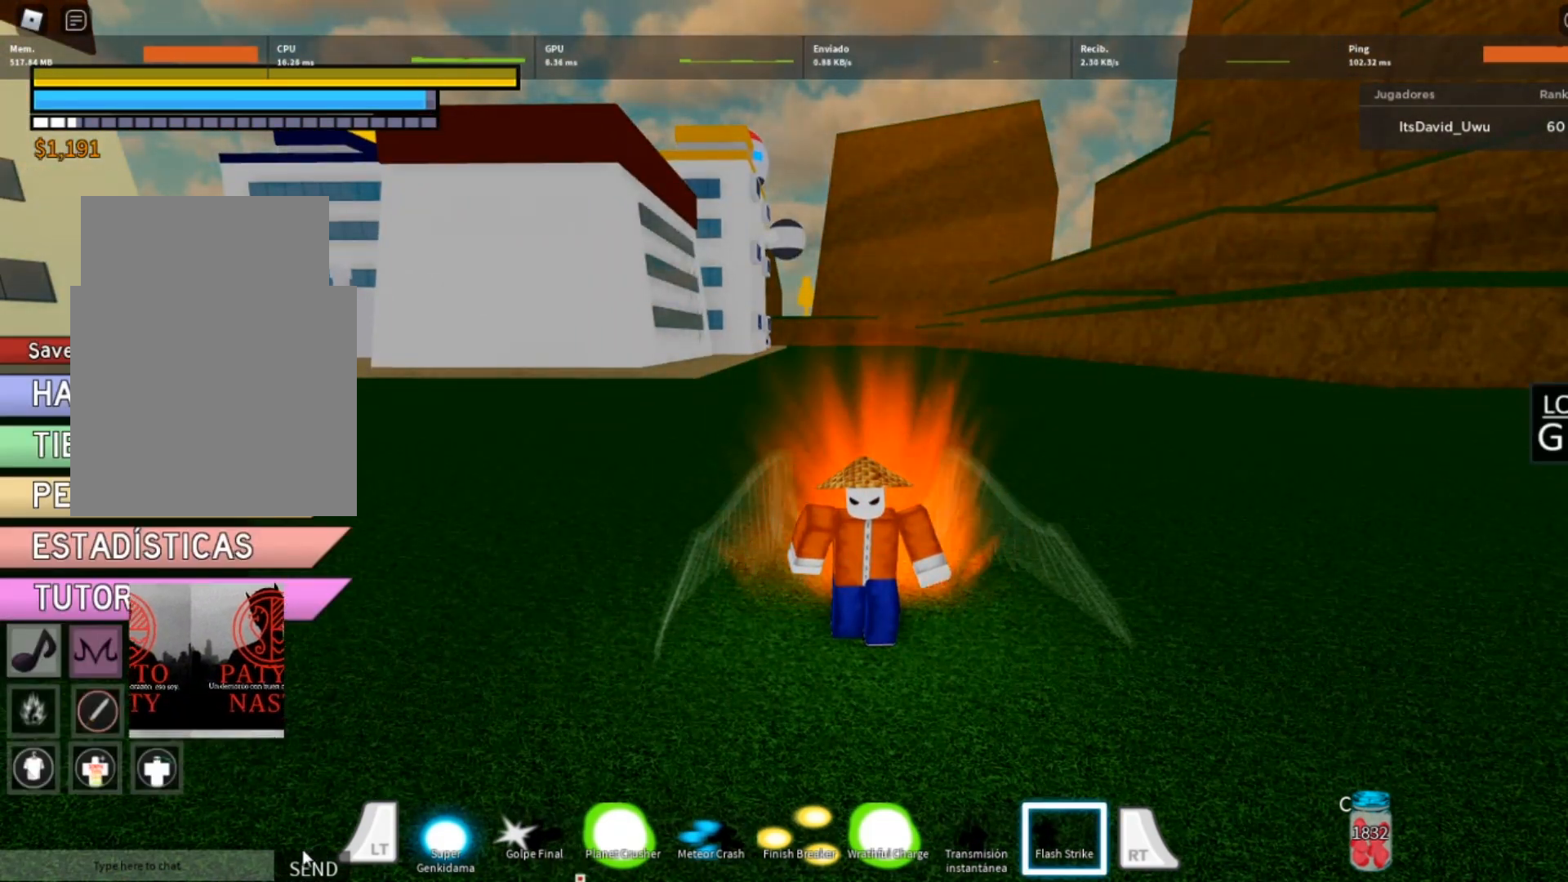
{"buttons": ["L2"], "left_stick": "center", "right_stick": "center", "events": []}
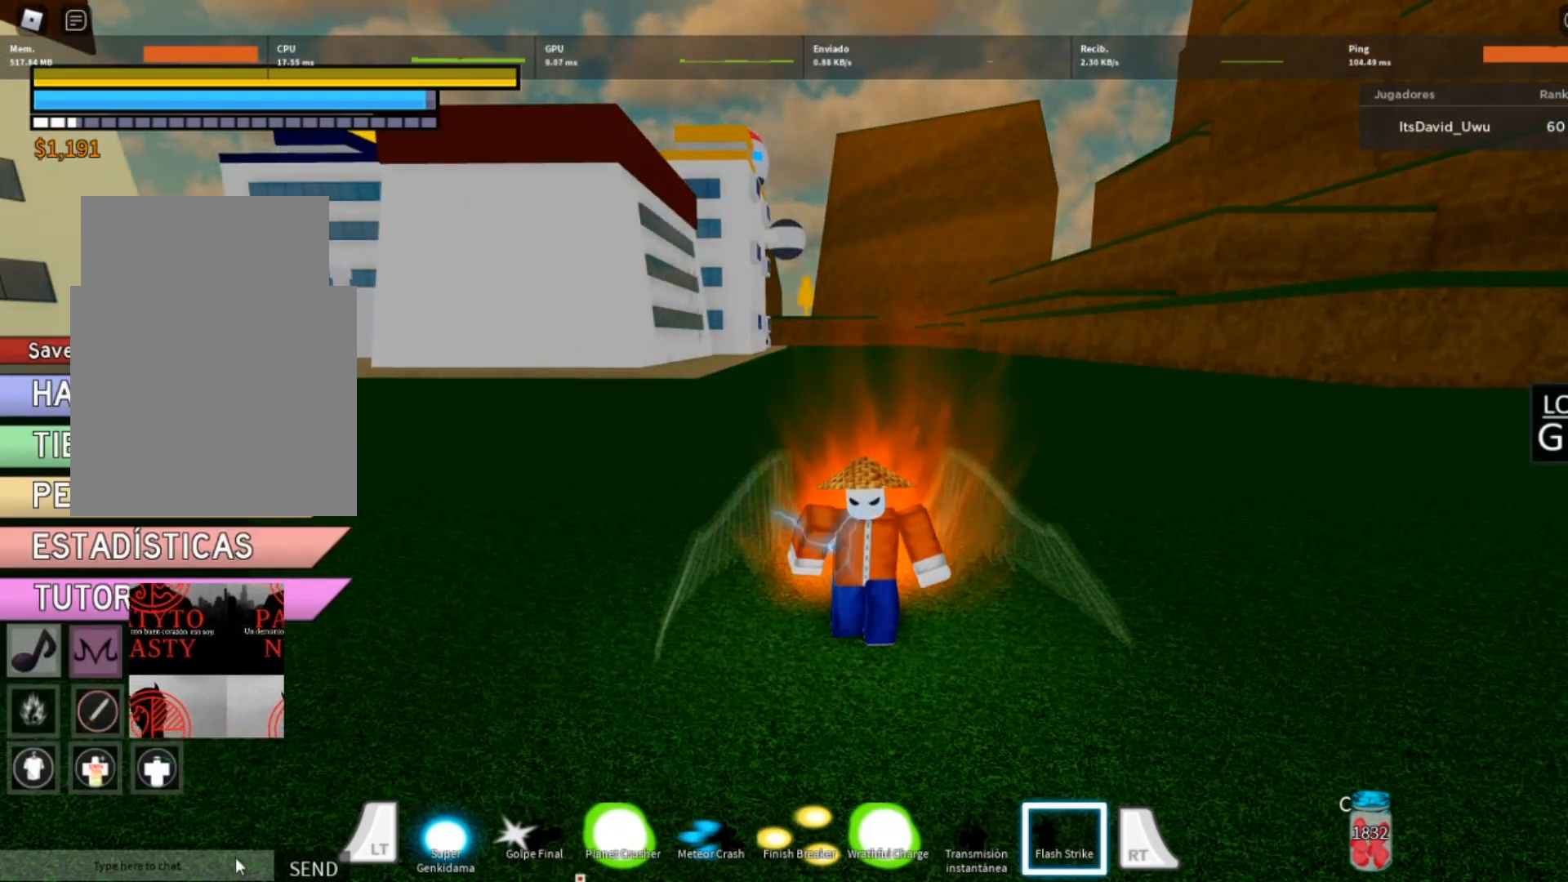
{"buttons": ["L2"], "left_stick": "center", "right_stick": "center", "events": []}
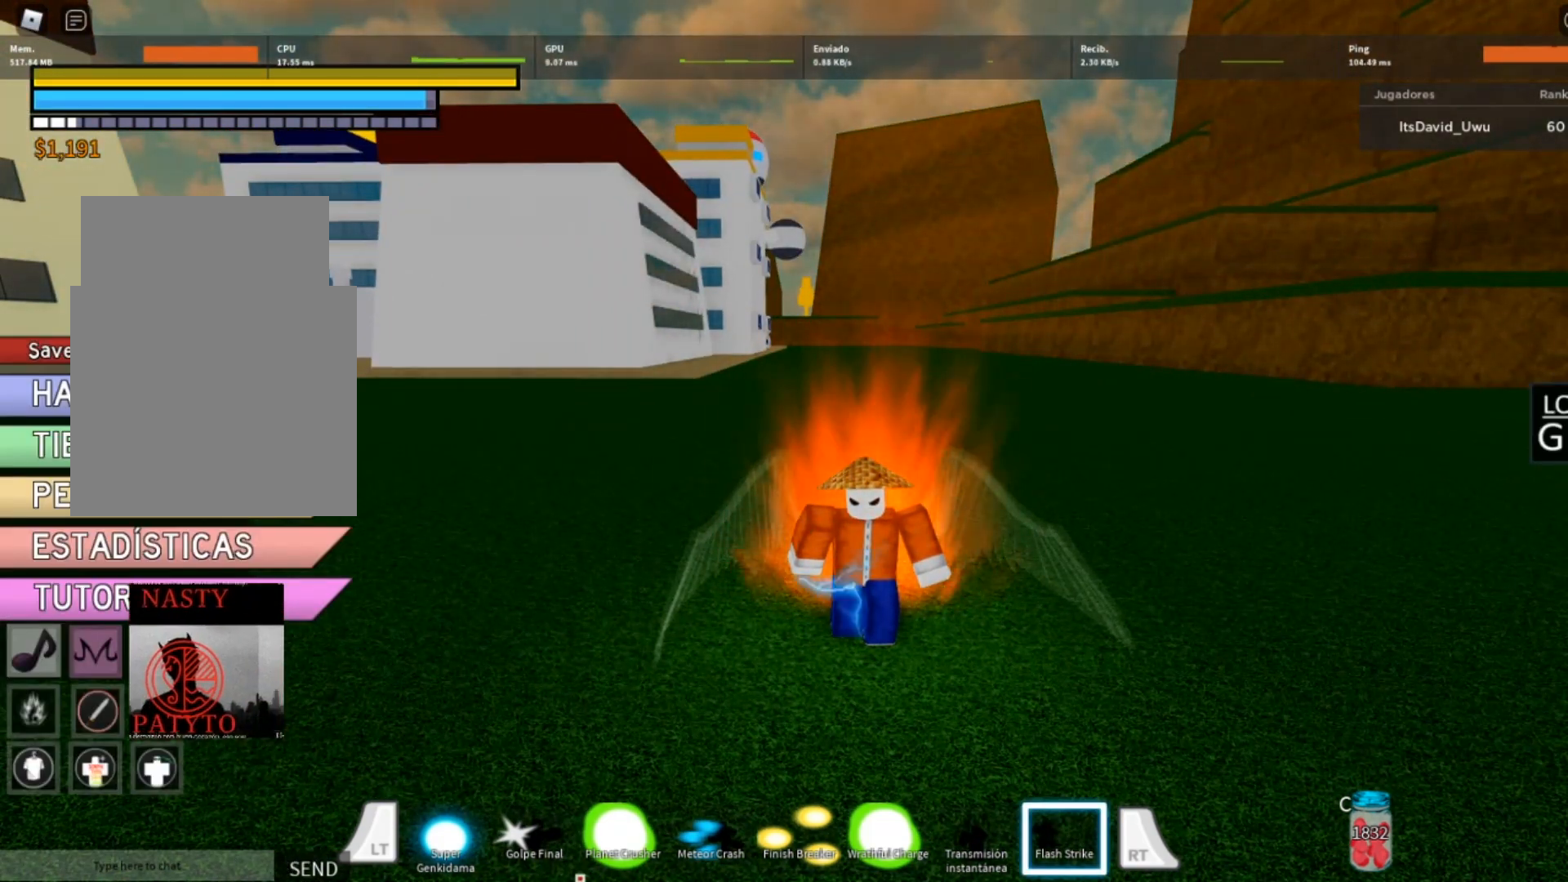
{"buttons": ["L2"], "left_stick": "center", "right_stick": "center", "events": []}
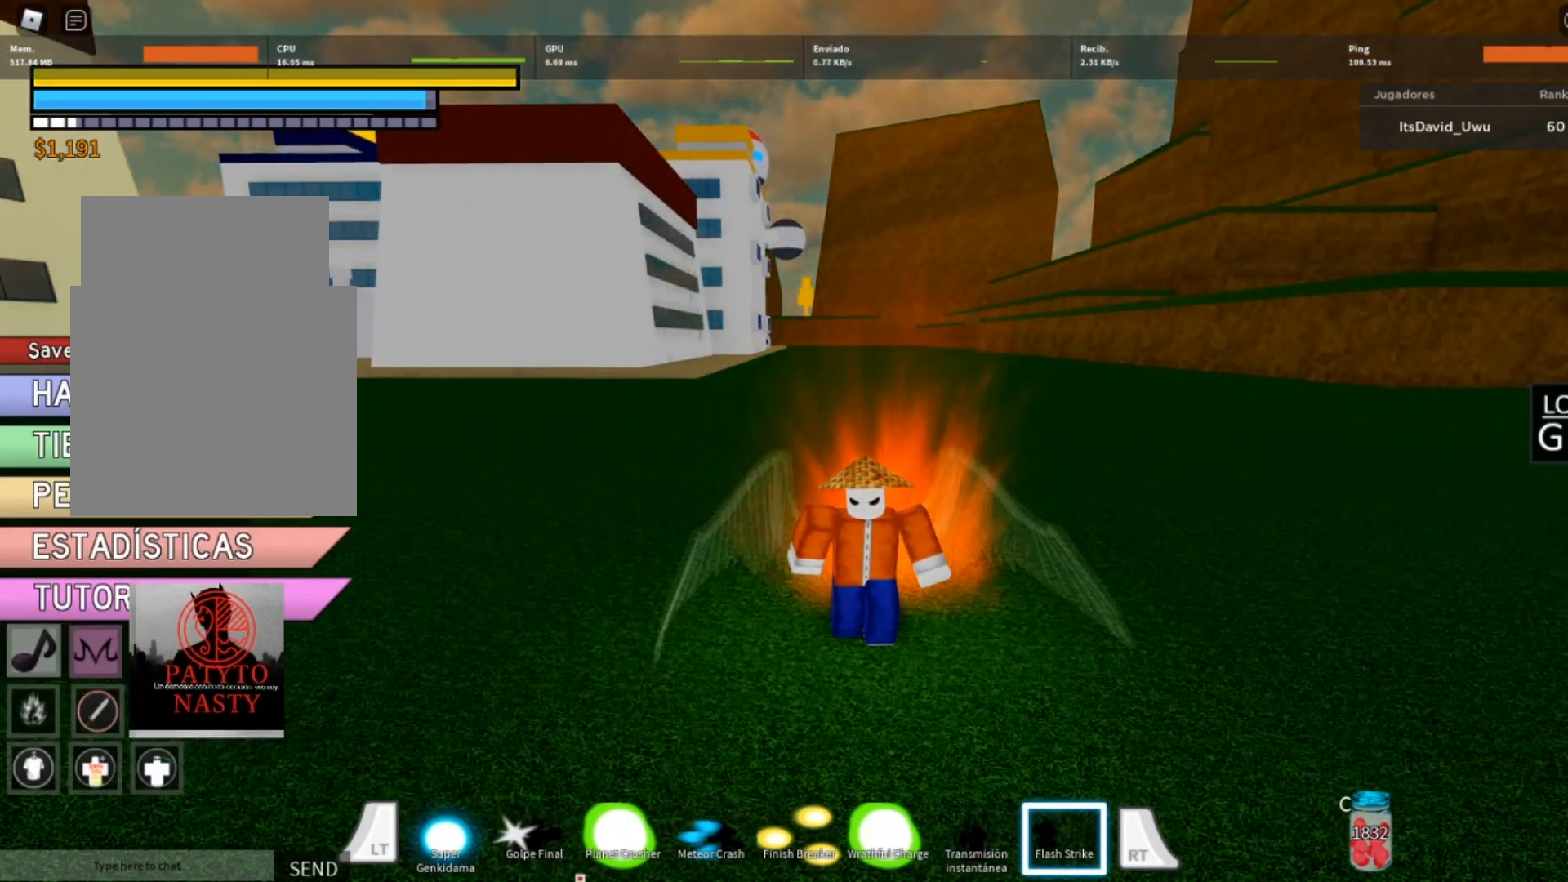
{"buttons": ["L2"], "left_stick": "center", "right_stick": "center", "events": []}